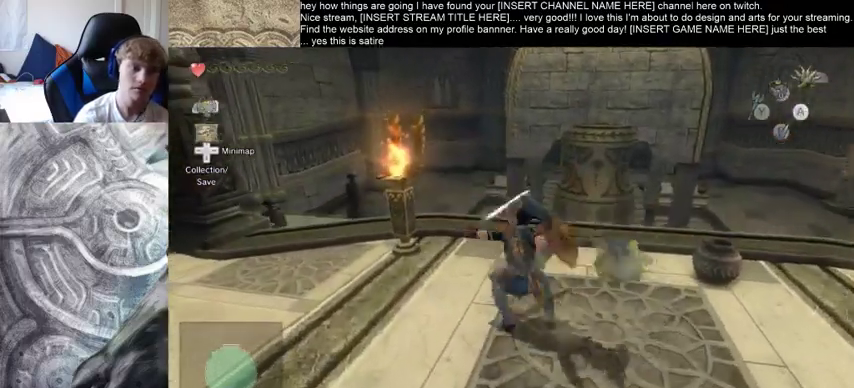
Gameplay with a controller (Xbox layout); each line is a JSON object with the inputs held at the frame after it. "events" lists button and stick changes between this image and that frame as [ms after this image, input, new state], when the widget could be followed in between. Not read: L3 R3.
{"buttons": [], "left_stick": "up-right", "right_stick": "center", "events": [[133, "right_stick", "down-right"], [433, "left_stick", "up-right"], [467, "right_stick", "center"]]}
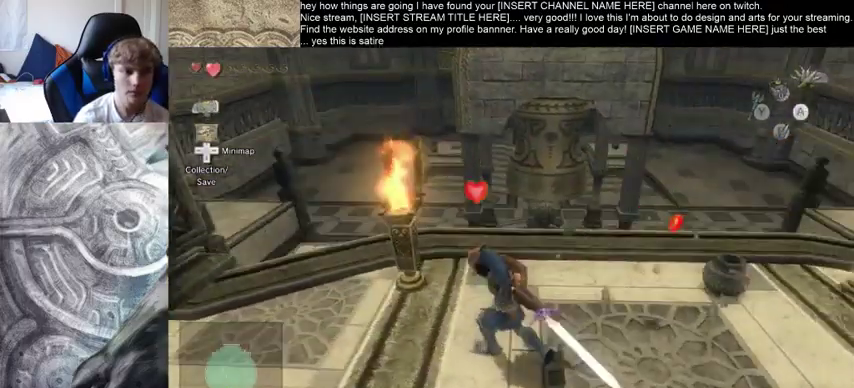
{"buttons": [], "left_stick": "down-right", "right_stick": "center", "events": [[433, "left_stick", "down-right"]]}
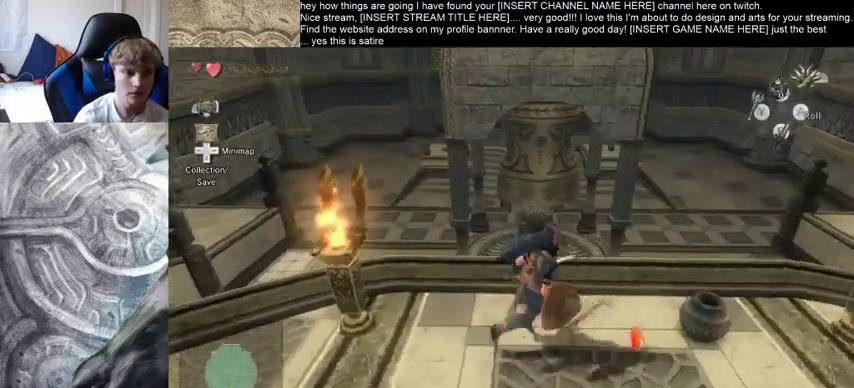
{"buttons": [], "left_stick": "up", "right_stick": "center", "events": [[67, "left_stick", "up"]]}
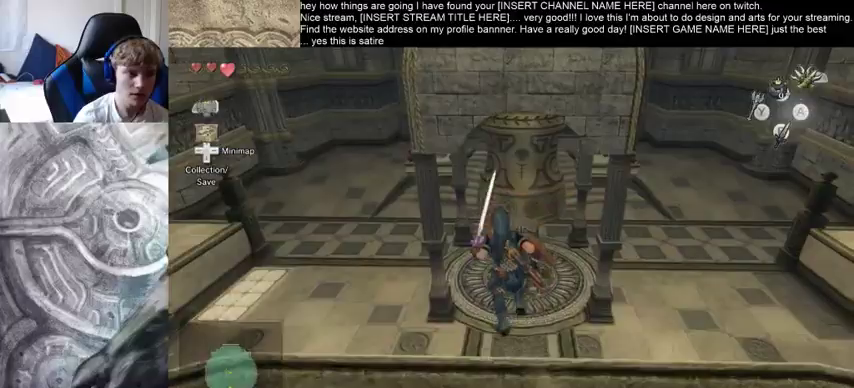
{"buttons": [], "left_stick": "up", "right_stick": "center", "events": []}
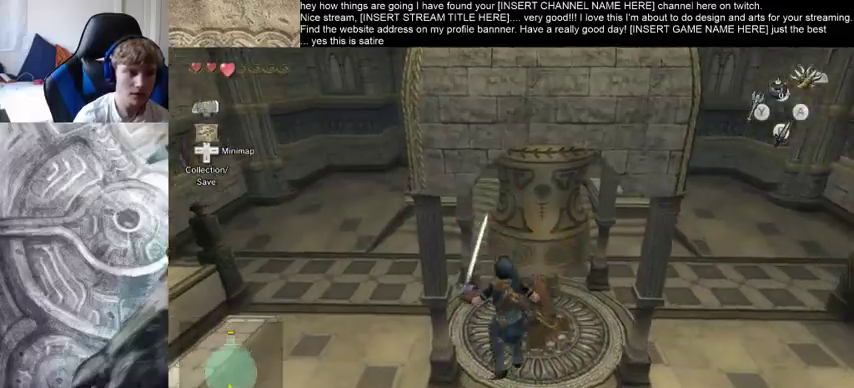
{"buttons": [], "left_stick": "up", "right_stick": "center", "events": []}
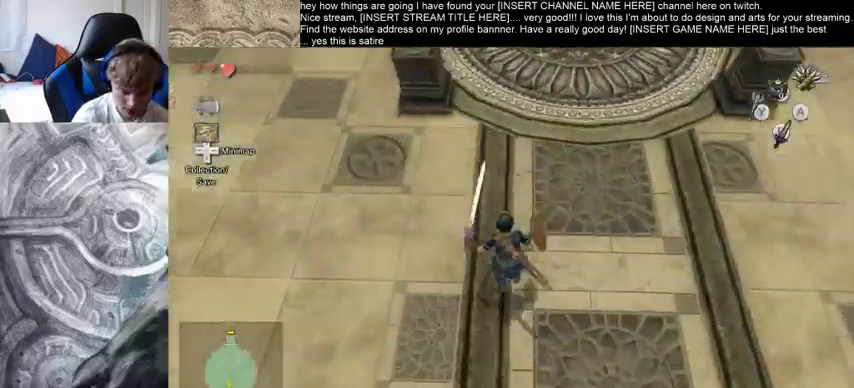
{"buttons": [], "left_stick": "up", "right_stick": "center", "events": []}
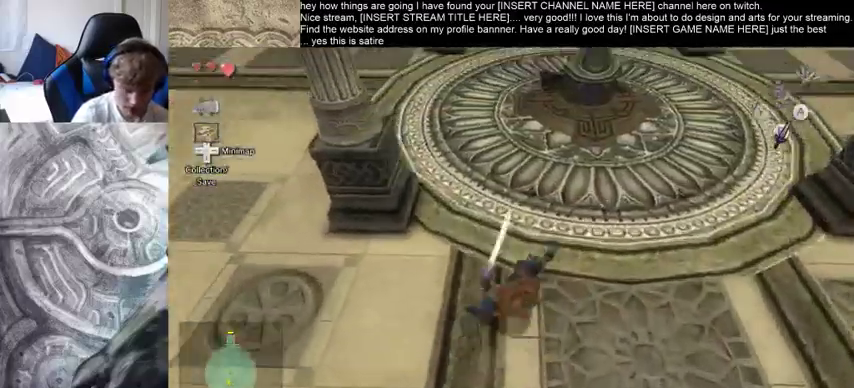
{"buttons": [], "left_stick": "center", "right_stick": "center", "events": [[500, "left_stick", "center"]]}
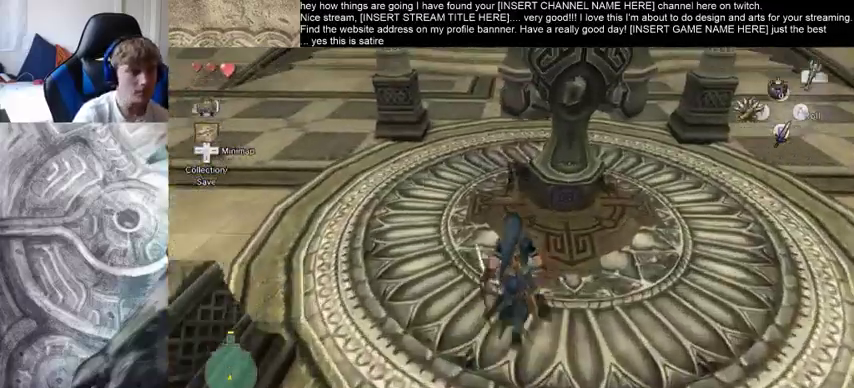
{"buttons": [], "left_stick": "up", "right_stick": "center", "events": [[400, "left_stick", "up"]]}
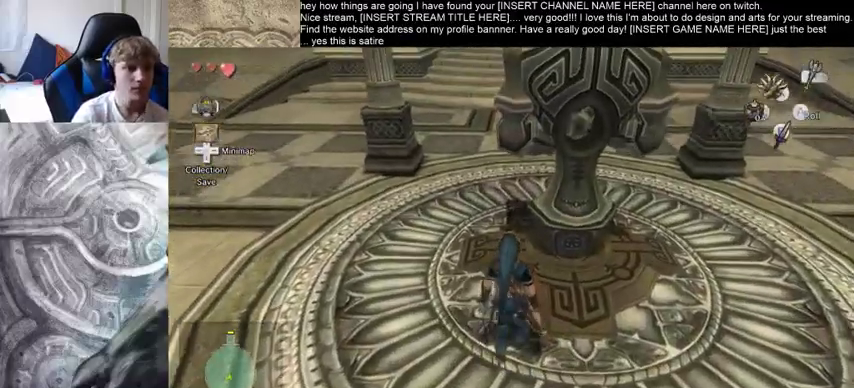
{"buttons": [], "left_stick": "up", "right_stick": "center", "events": []}
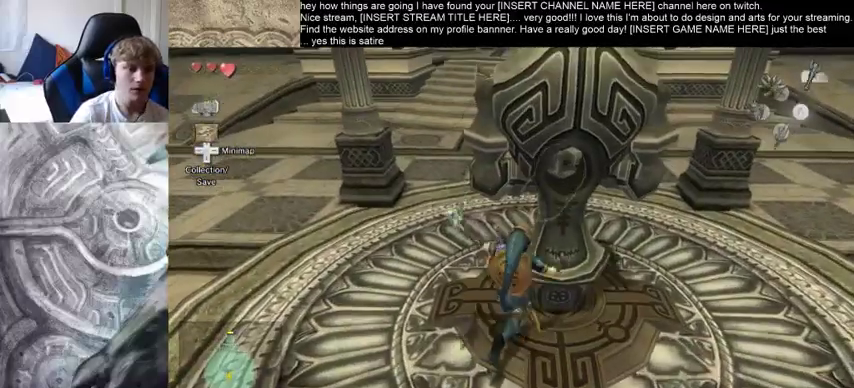
{"buttons": [], "left_stick": "up", "right_stick": "center", "events": []}
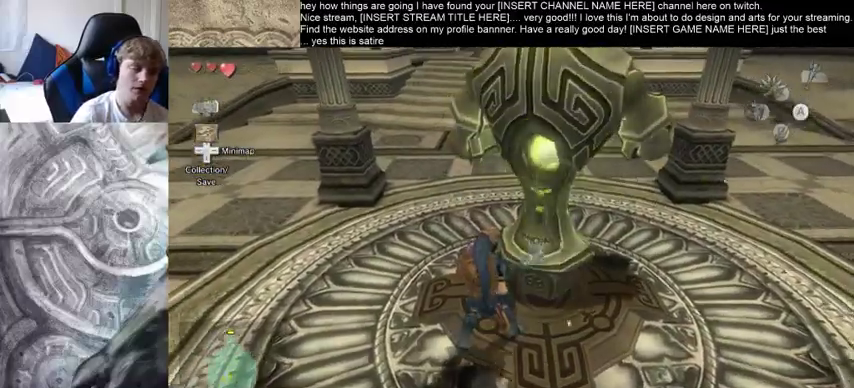
{"buttons": [], "left_stick": "up", "right_stick": "up", "events": [[200, "right_stick", "up-right"], [267, "right_stick", "up"]]}
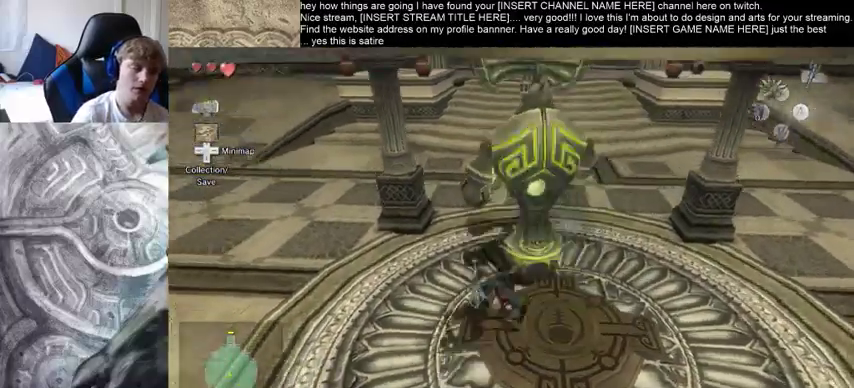
{"buttons": [], "left_stick": "up", "right_stick": "center", "events": [[167, "right_stick", "center"]]}
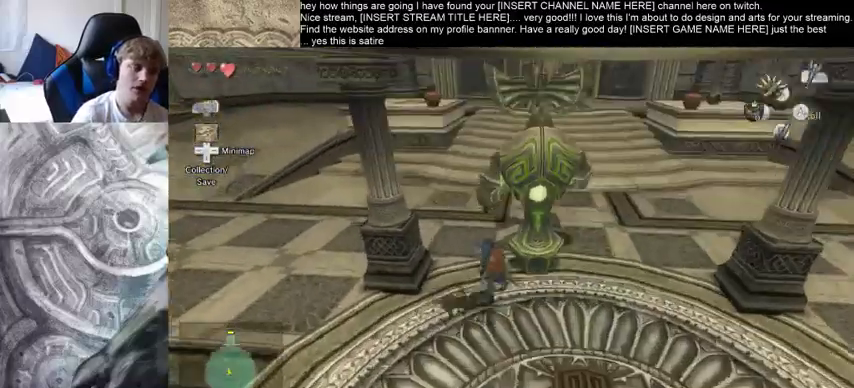
{"buttons": [], "left_stick": "up", "right_stick": "center", "events": []}
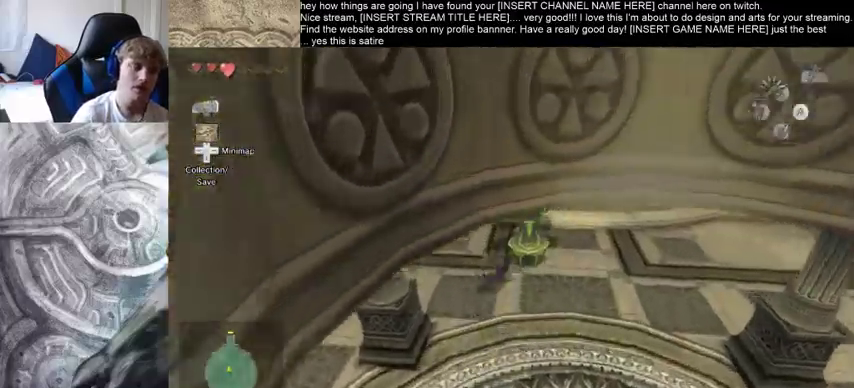
{"buttons": [], "left_stick": "up", "right_stick": "center", "events": []}
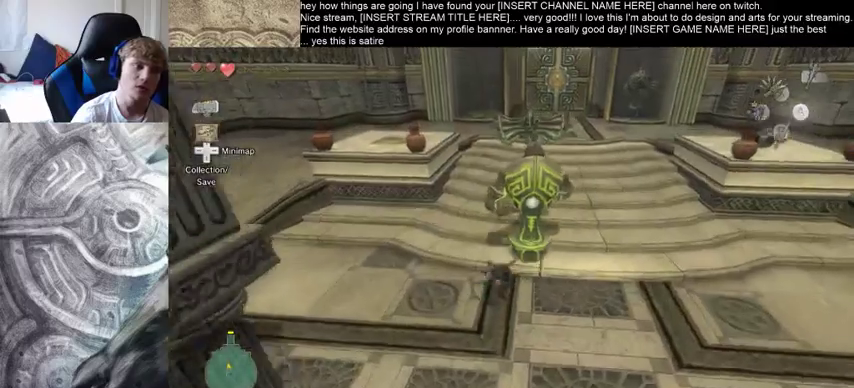
{"buttons": [], "left_stick": "up", "right_stick": "center", "events": []}
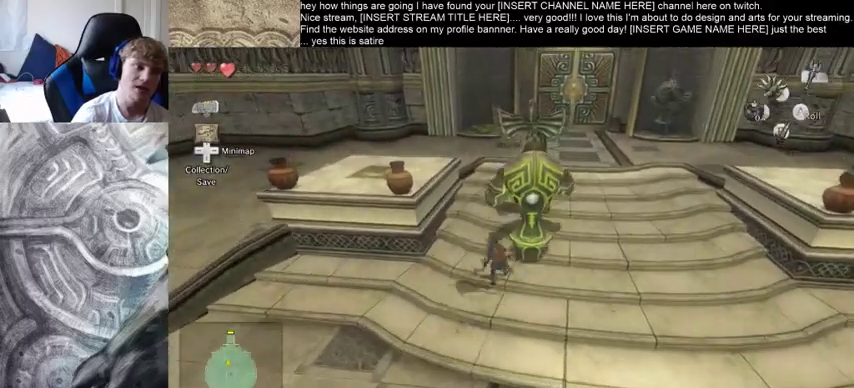
{"buttons": [], "left_stick": "up", "right_stick": "center", "events": []}
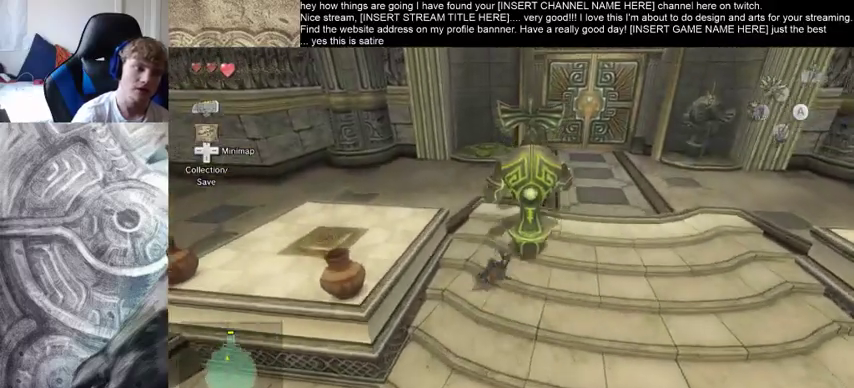
{"buttons": [], "left_stick": "up", "right_stick": "center", "events": []}
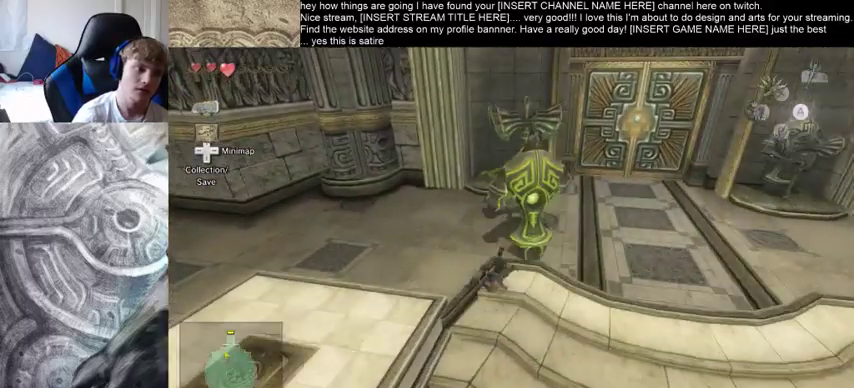
{"buttons": [], "left_stick": "up", "right_stick": "center", "events": []}
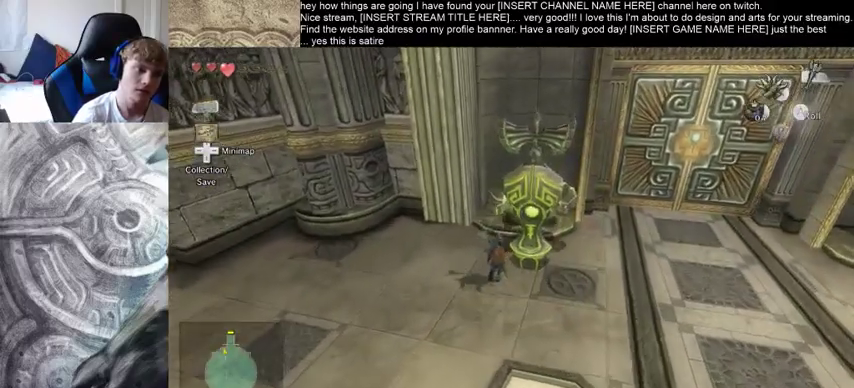
{"buttons": [], "left_stick": "up", "right_stick": "center", "events": []}
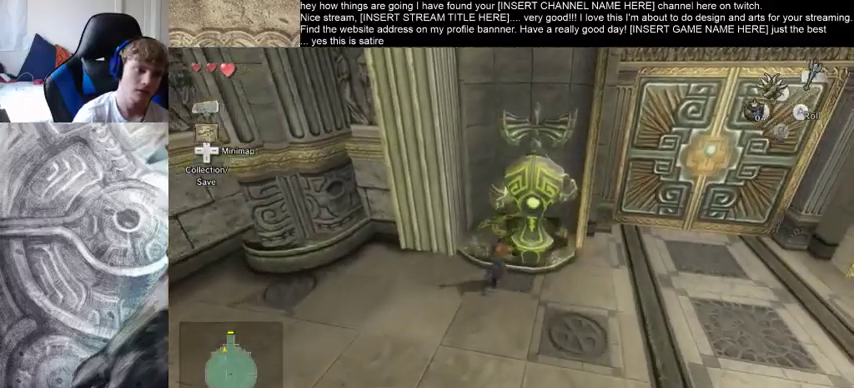
{"buttons": [], "left_stick": "center", "right_stick": "center", "events": [[333, "left_stick", "center"]]}